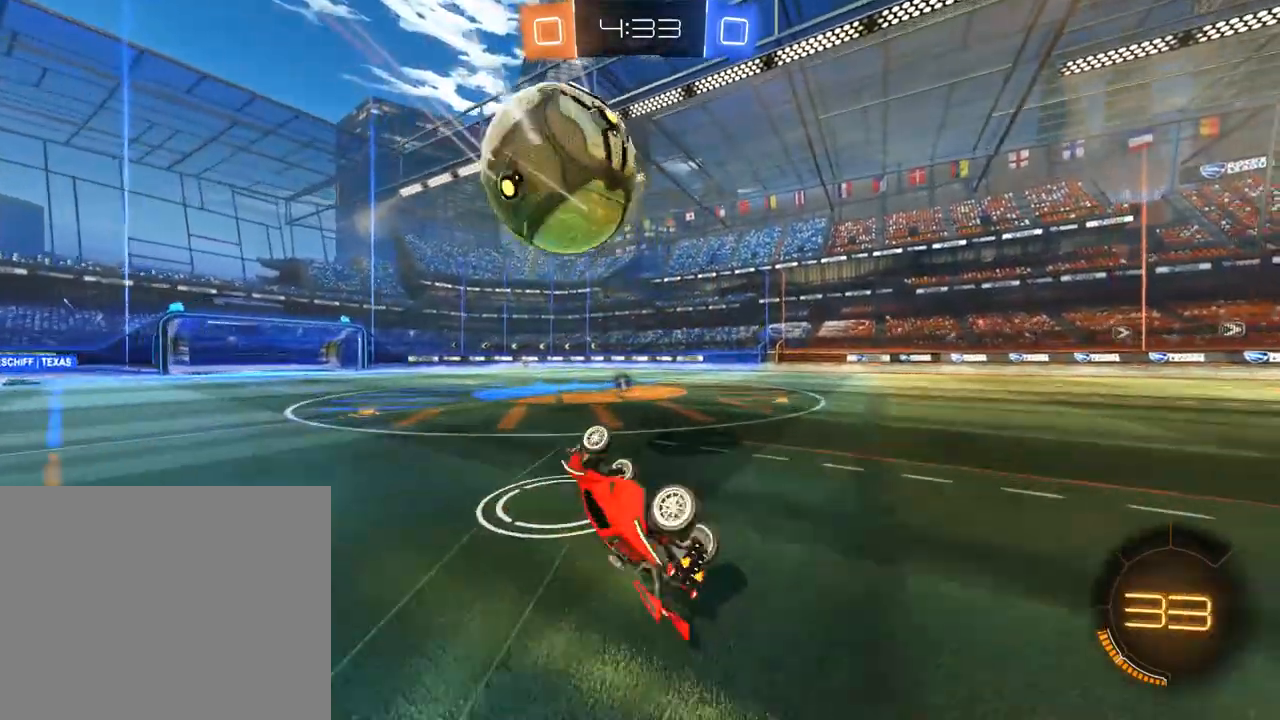
Gameplay with a controller (Xbox layout); each line is a JSON object with the inputs held at the frame after it (dt_ms = milliseconds from this image to that frame). "events" lists button and stick changes between this image and that frame as [ms after this image, input, new state], when the widget could be followed in between.
{"dt_ms": 1000, "buttons": ["B"], "left_stick": "center", "right_stick": "center", "events": [[83, "L2", "up"], [183, "left_stick", "down-right"], [317, "left_stick", "center"], [450, "left_stick", "left"], [550, "left_stick", "center"], [650, "left_stick", "up"], [683, "A", "down"], [717, "L3", "down"], [750, "A", "up"], [817, "A", "down"], [850, "L3", "up"], [883, "A", "up"], [917, "Y", "down"], [917, "left_stick", "center"], [983, "Y", "up"]]}
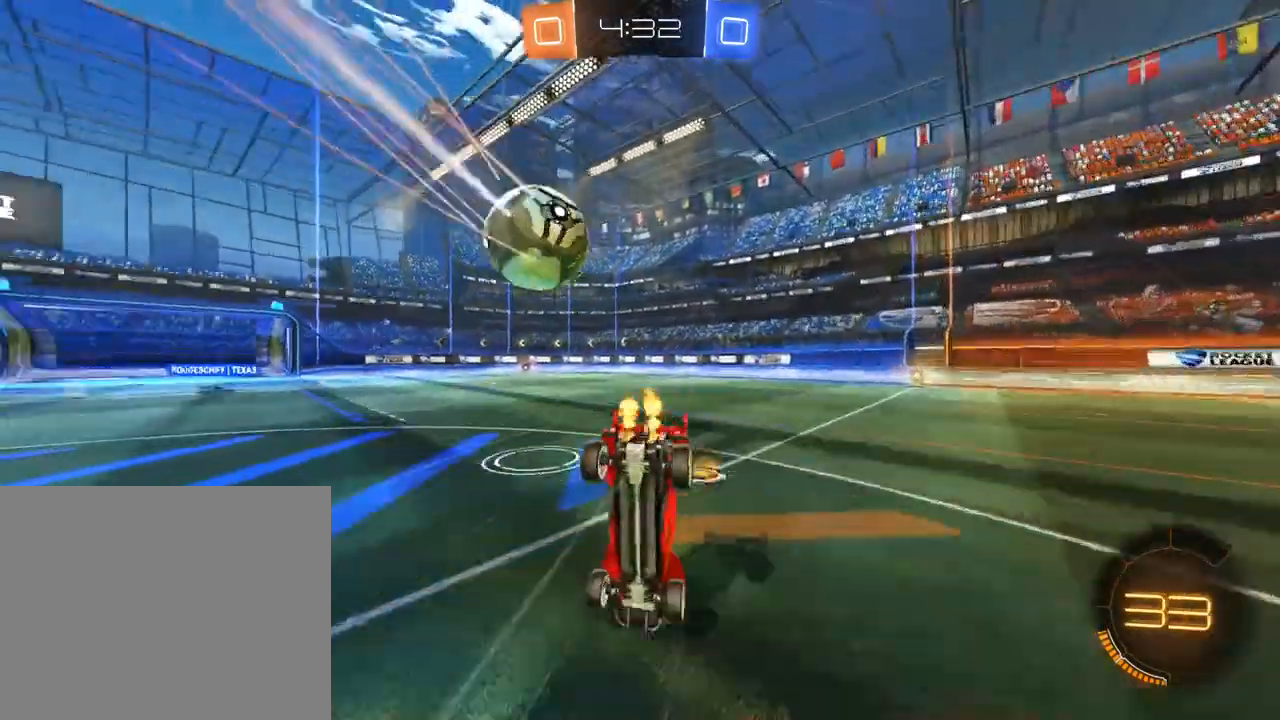
{"dt_ms": 500, "buttons": ["B"], "left_stick": "center", "right_stick": "center", "events": [[17, "Y", "down"], [150, "Y", "up"], [250, "Y", "down"], [383, "Y", "up"]]}
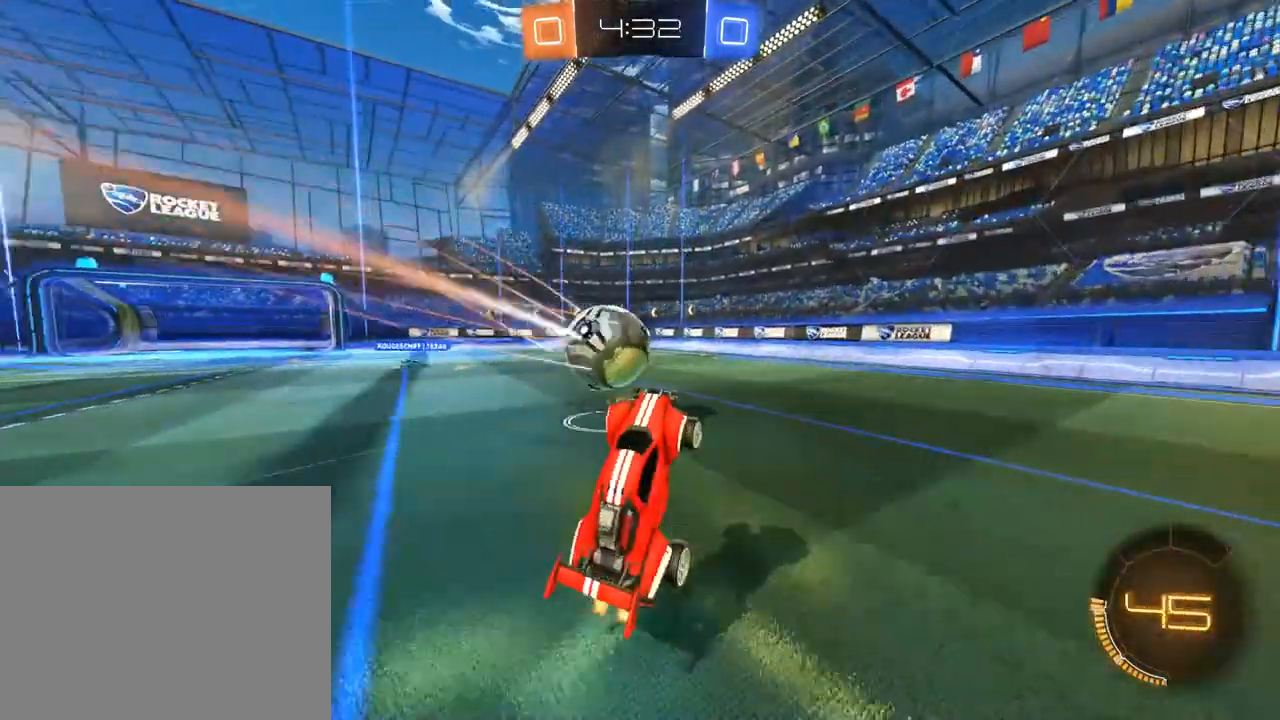
{"dt_ms": 500, "buttons": ["B", "R2"], "left_stick": "down-left", "right_stick": "center", "events": [[183, "left_stick", "left"], [317, "R2", "down"], [317, "left_stick", "center"], [383, "left_stick", "left"], [483, "left_stick", "down-left"]]}
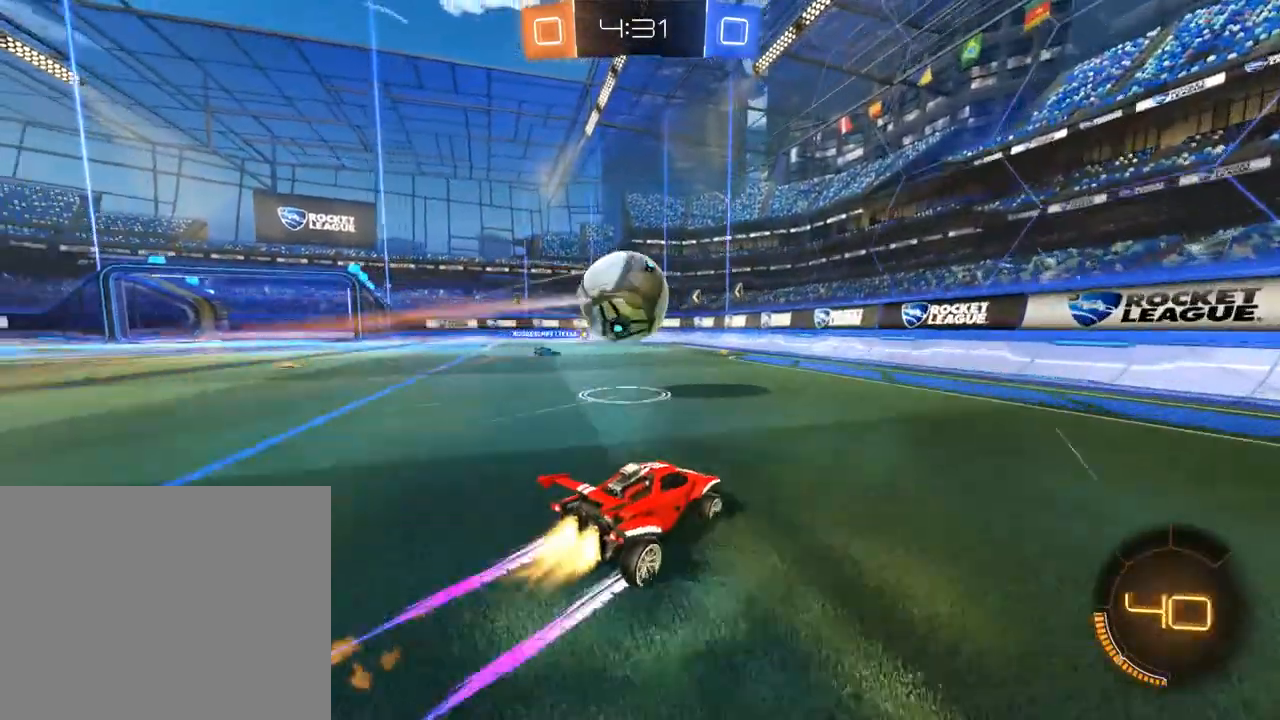
{"dt_ms": 500, "buttons": ["B", "R2"], "left_stick": "up-right", "right_stick": "center", "events": [[50, "A", "down"], [50, "L2", "down"], [217, "A", "up"], [250, "R2", "up"], [317, "L2", "up"], [350, "R2", "down"], [350, "left_stick", "up-left"], [483, "left_stick", "up-right"]]}
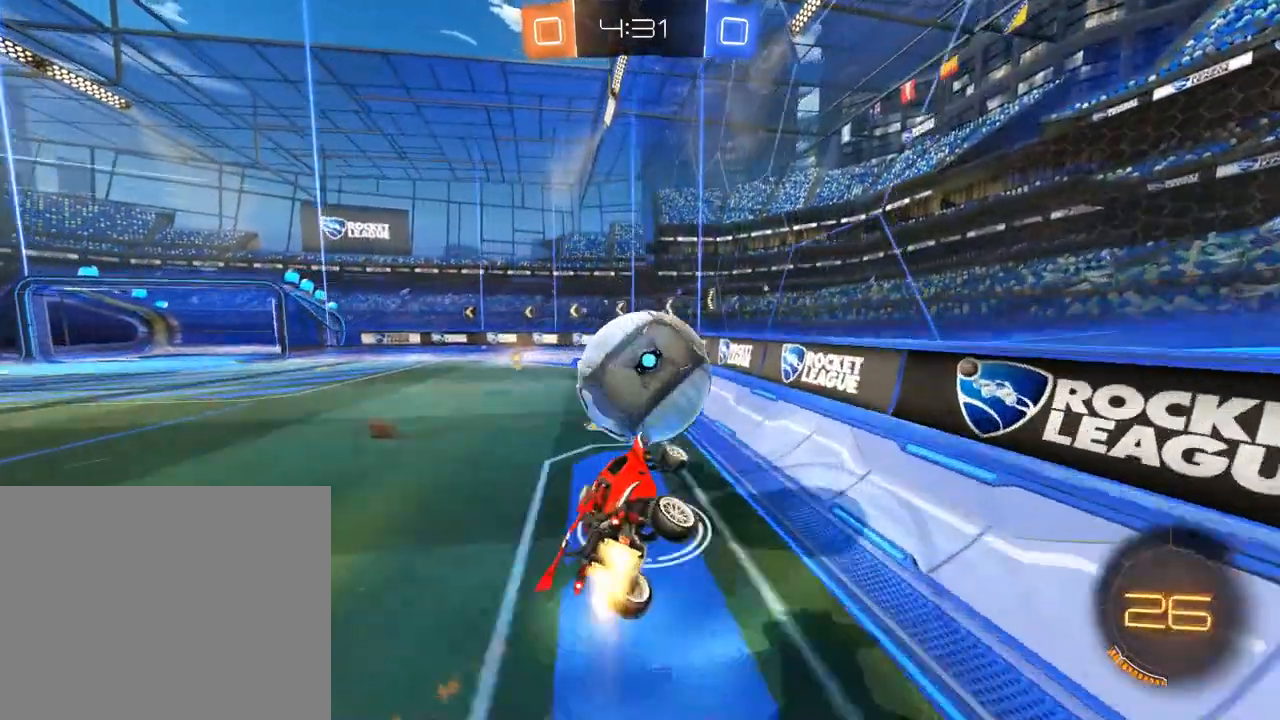
{"dt_ms": 500, "buttons": ["B"], "left_stick": "up-left", "right_stick": "center", "events": [[117, "R2", "up"], [150, "left_stick", "up-left"]]}
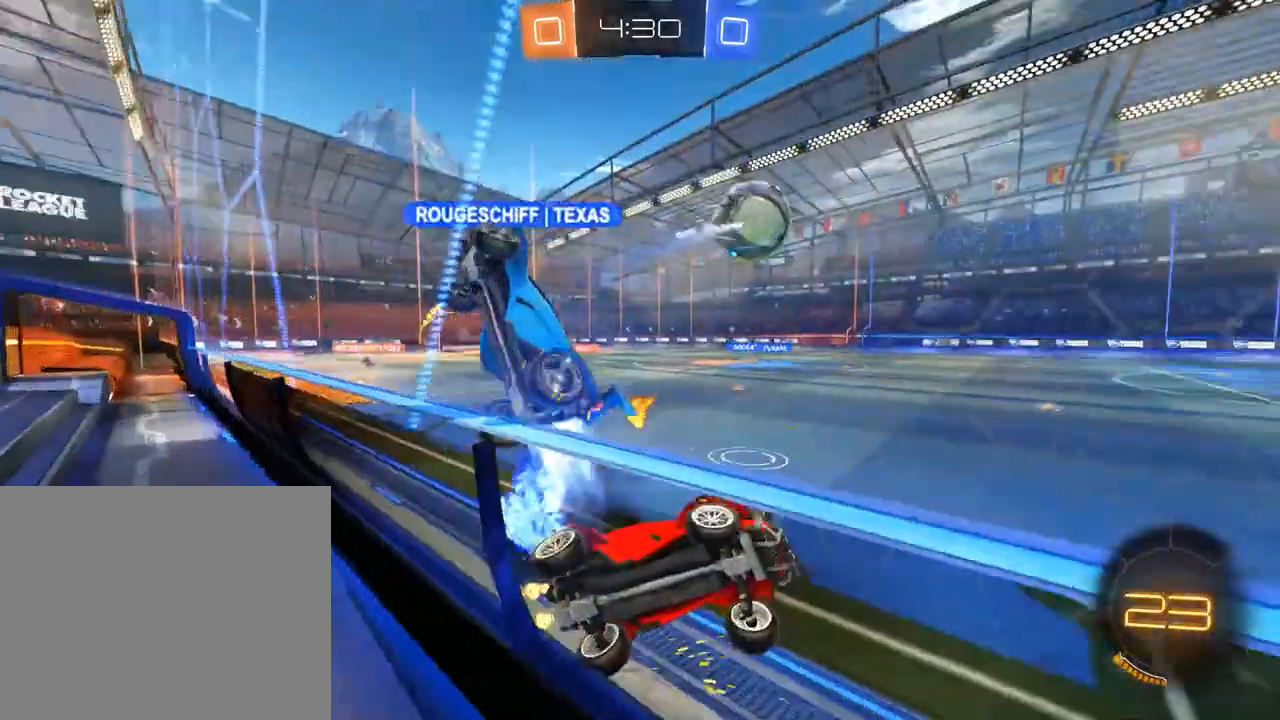
{"dt_ms": 500, "buttons": ["A", "B", "L2", "R2"], "left_stick": "down-right", "right_stick": "center", "events": [[50, "left_stick", "left"], [317, "left_stick", "center"], [350, "R2", "down"], [383, "left_stick", "down-right"], [417, "A", "down"], [417, "L2", "down"]]}
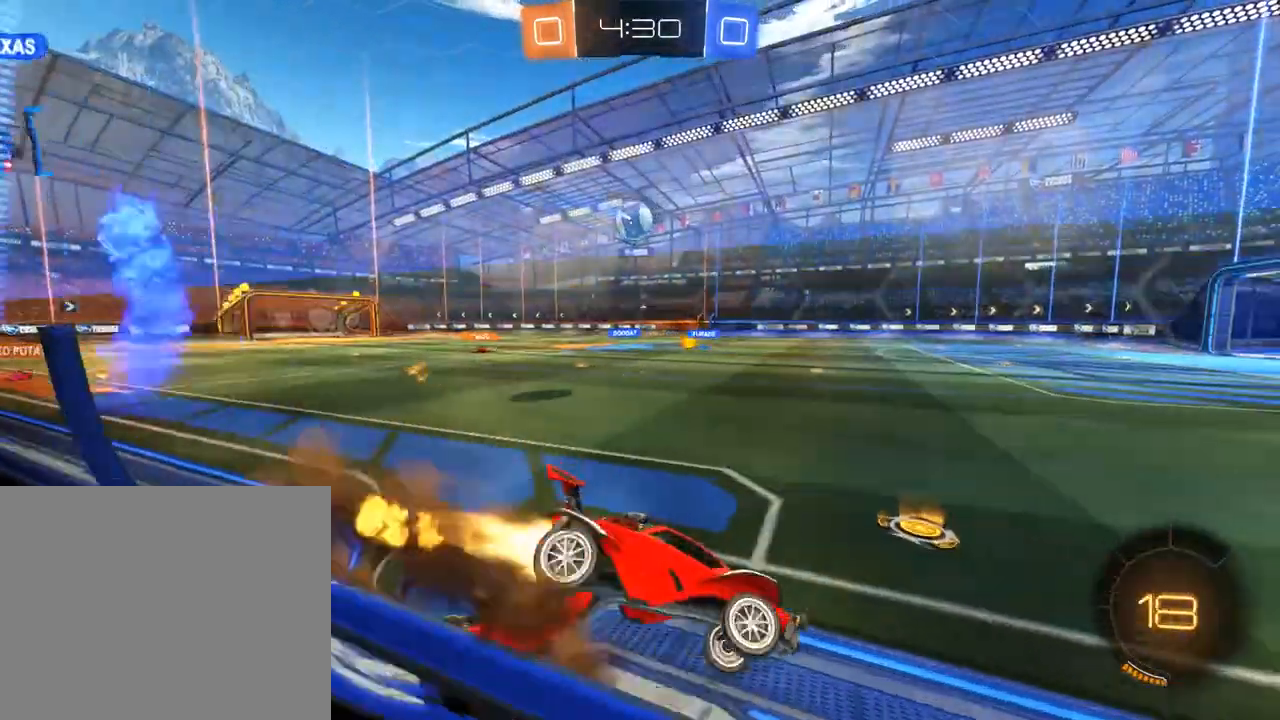
{"dt_ms": 500, "buttons": ["B"], "left_stick": "down-left", "right_stick": "center", "events": [[83, "A", "up"], [150, "Y", "down"], [183, "L2", "up"], [250, "left_stick", "center"], [283, "R2", "up"], [283, "Y", "up"], [350, "left_stick", "down-left"]]}
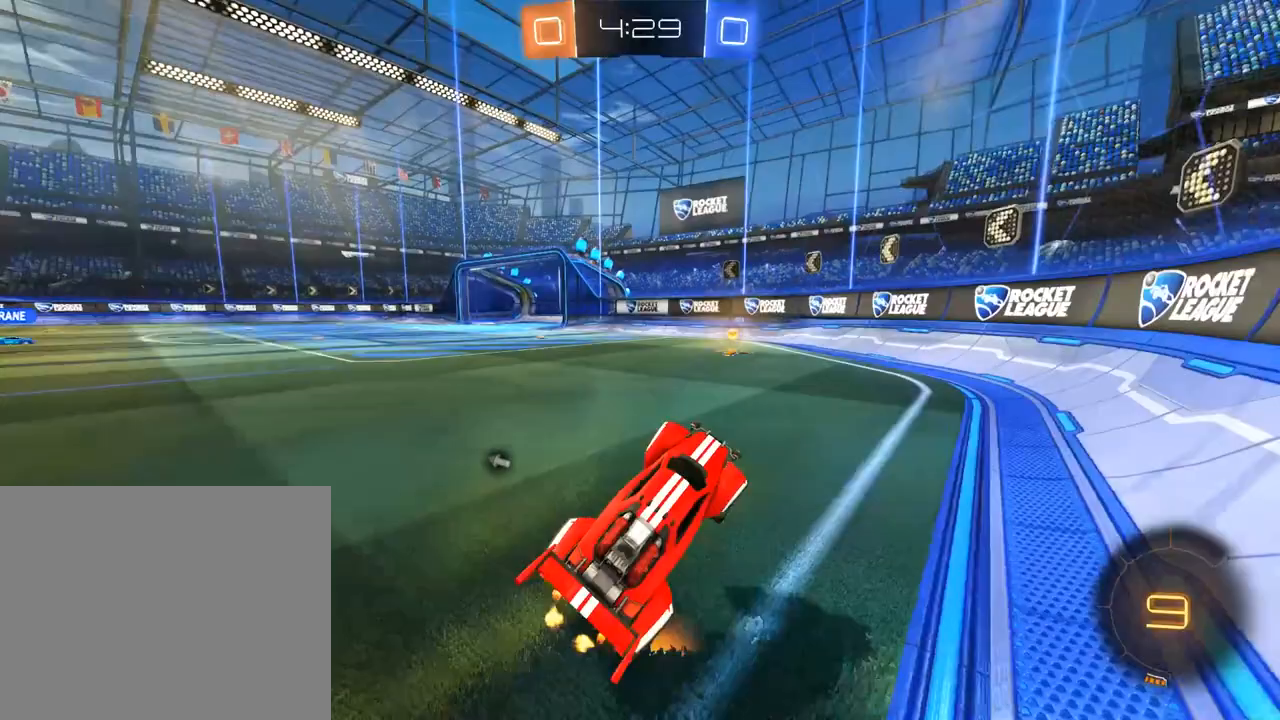
{"dt_ms": 500, "buttons": ["B"], "left_stick": "left", "right_stick": "center", "events": [[50, "A", "down"], [50, "left_stick", "up"], [150, "A", "up"], [217, "Y", "down"], [217, "left_stick", "center"], [283, "Y", "up"], [350, "left_stick", "left"]]}
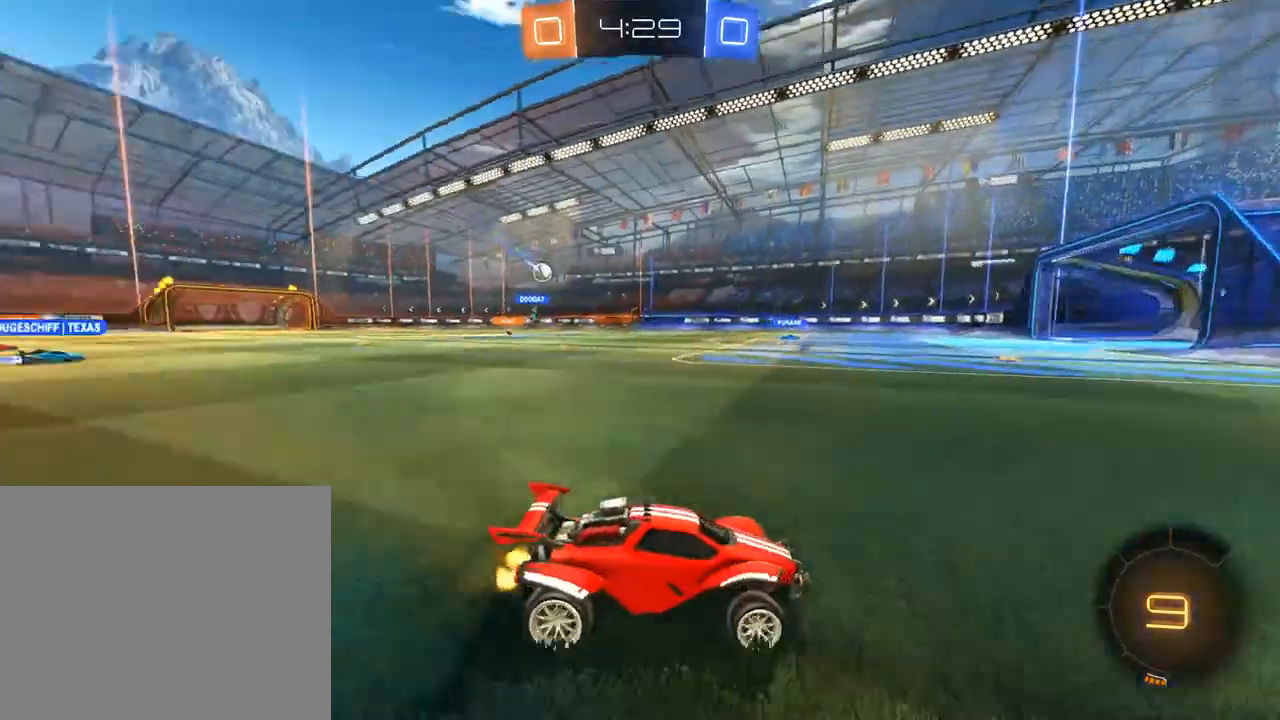
{"dt_ms": 500, "buttons": ["B"], "left_stick": "left", "right_stick": "center", "events": [[50, "left_stick", "center"], [183, "left_stick", "left"], [217, "X", "down"], [350, "X", "up"], [417, "R2", "down"], [483, "R2", "up"]]}
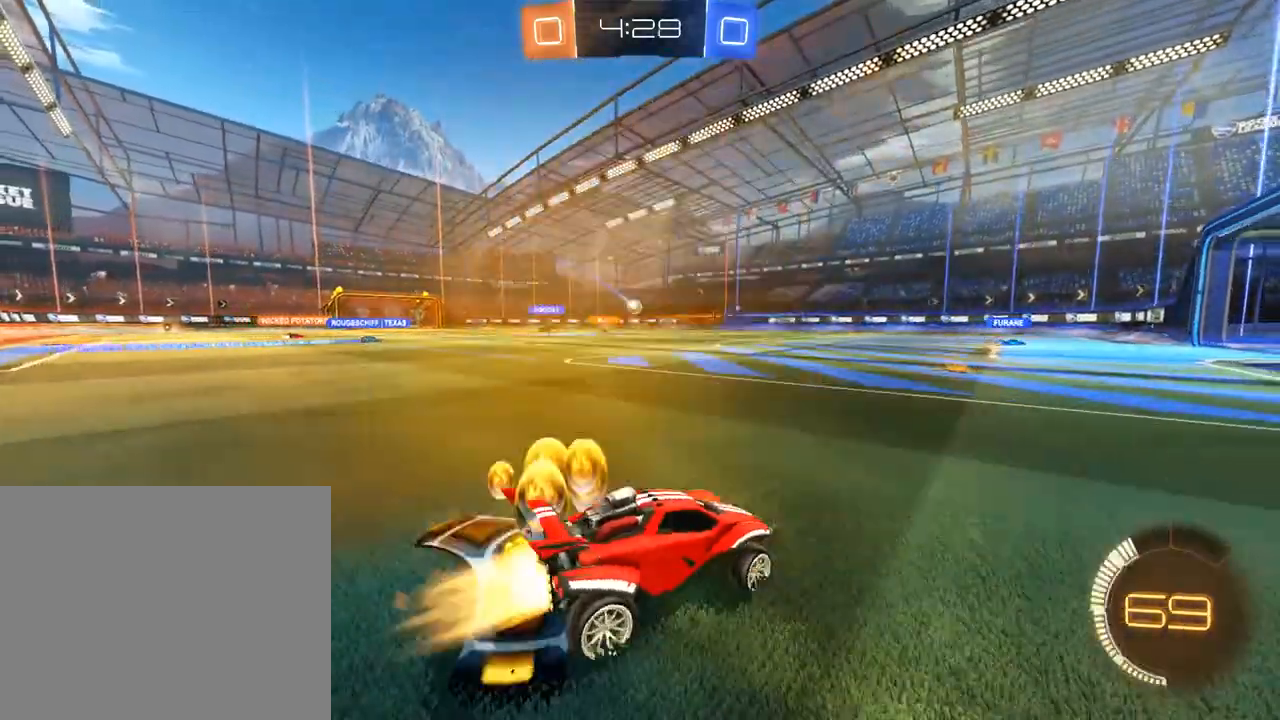
{"dt_ms": 500, "buttons": ["B", "L2", "R2"], "left_stick": "up-right", "right_stick": "center", "events": [[83, "R2", "down"], [150, "A", "down"], [150, "L2", "down"], [150, "left_stick", "up-right"], [217, "A", "up"], [250, "A", "down"], [350, "A", "up"], [383, "Y", "down"], [450, "Y", "up"]]}
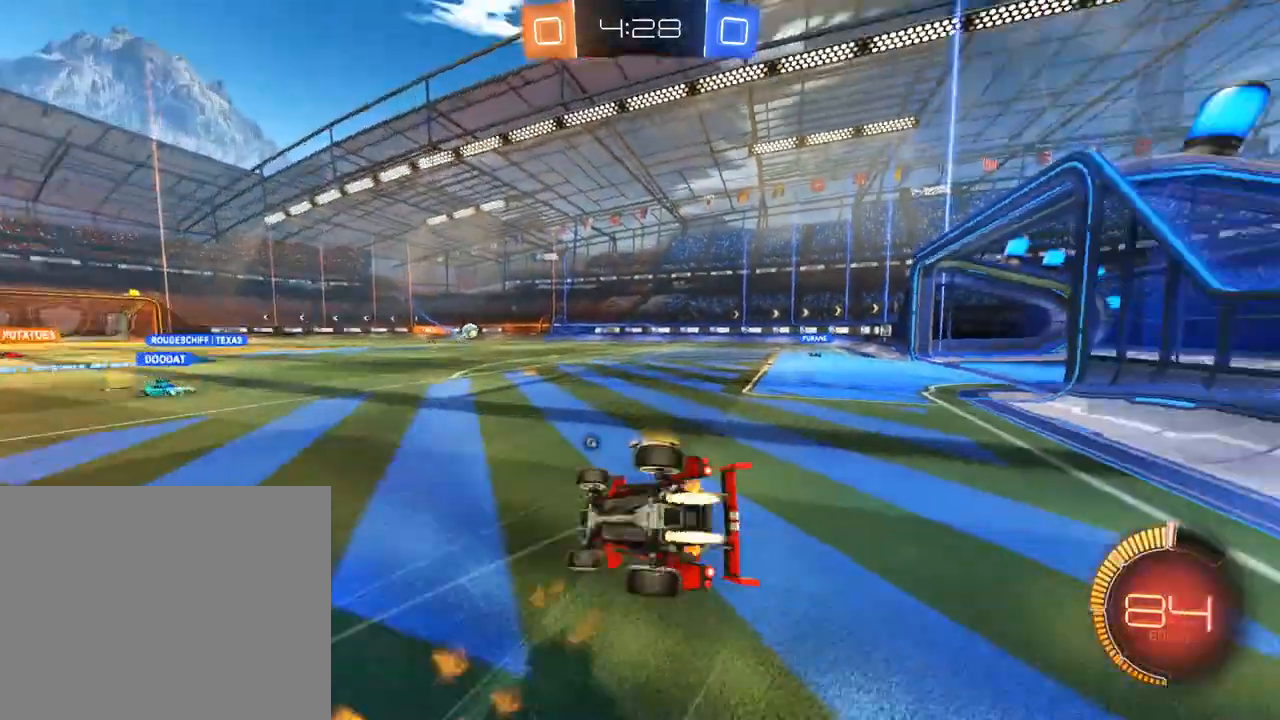
{"dt_ms": 500, "buttons": ["B"], "left_stick": "center", "right_stick": "center", "events": [[17, "Y", "down"], [83, "left_stick", "center"], [183, "Y", "up"], [250, "L2", "up"], [283, "R2", "up"], [283, "left_stick", "right"], [417, "left_stick", "center"]]}
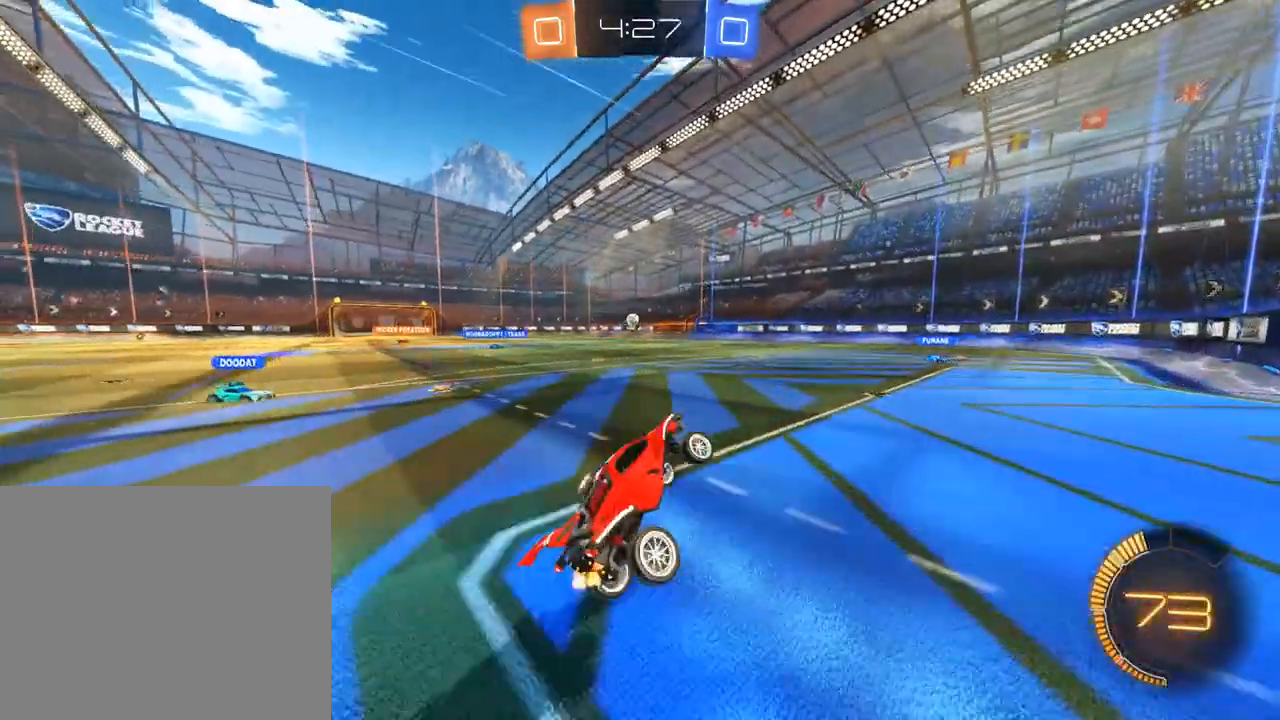
{"dt_ms": 1000, "buttons": ["B", "R2"], "left_stick": "center", "right_stick": "center", "events": [[150, "left_stick", "left"], [550, "left_stick", "right"], [617, "R2", "down"], [750, "Y", "down"], [783, "left_stick", "center"], [883, "Y", "up"]]}
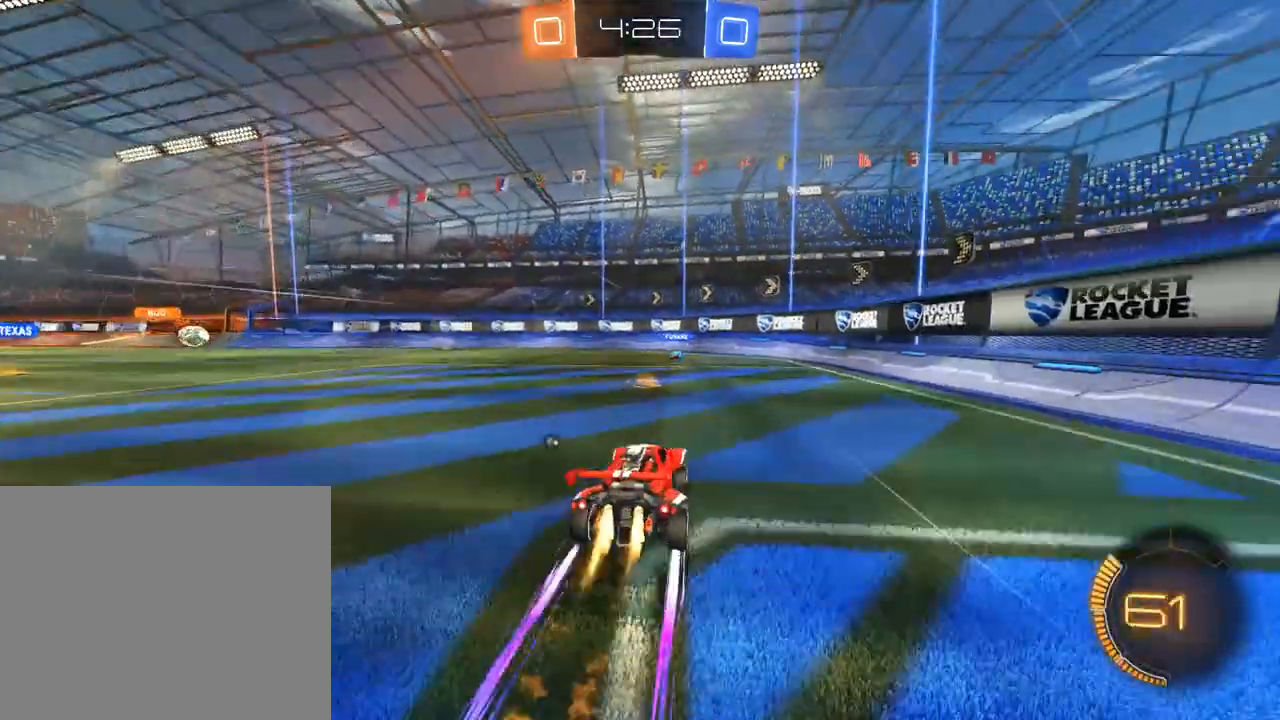
{"dt_ms": 500, "buttons": ["B", "R2"], "left_stick": "center", "right_stick": "center", "events": [[150, "left_stick", "left"], [317, "left_stick", "center"]]}
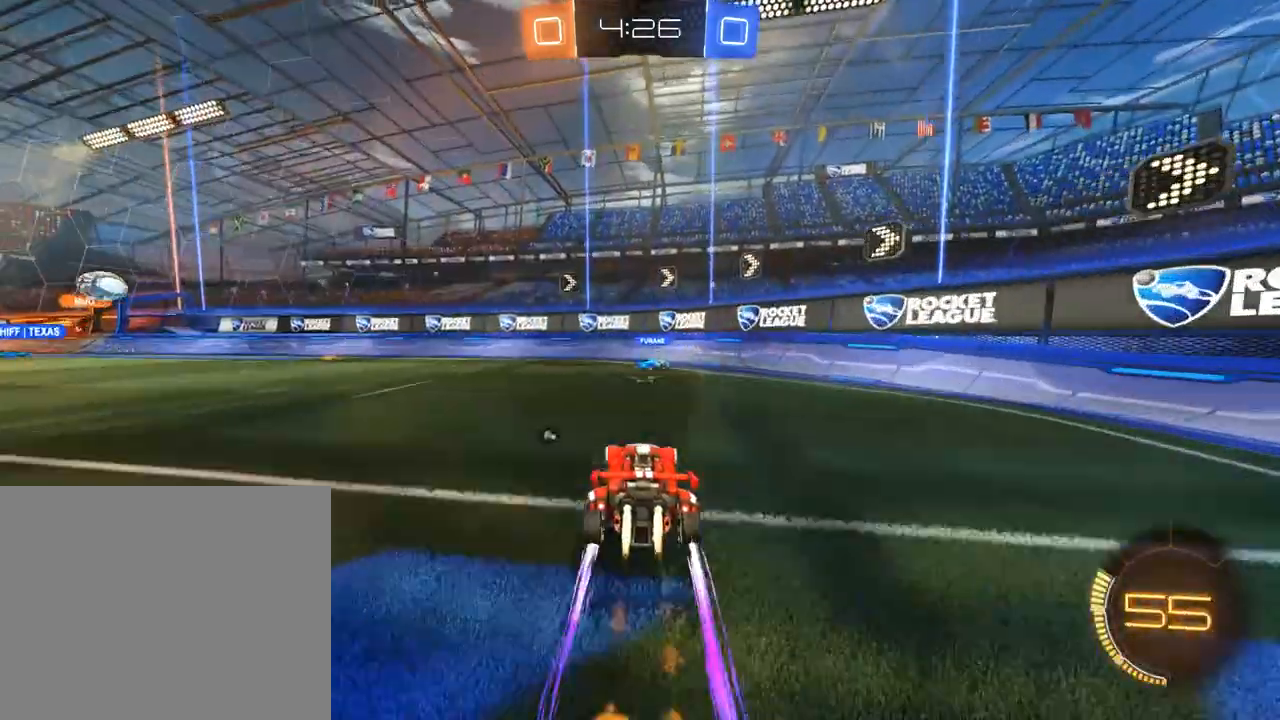
{"dt_ms": 500, "buttons": ["B", "R2"], "left_stick": "down-left", "right_stick": "center", "events": [[17, "left_stick", "left"], [117, "left_stick", "down-left"]]}
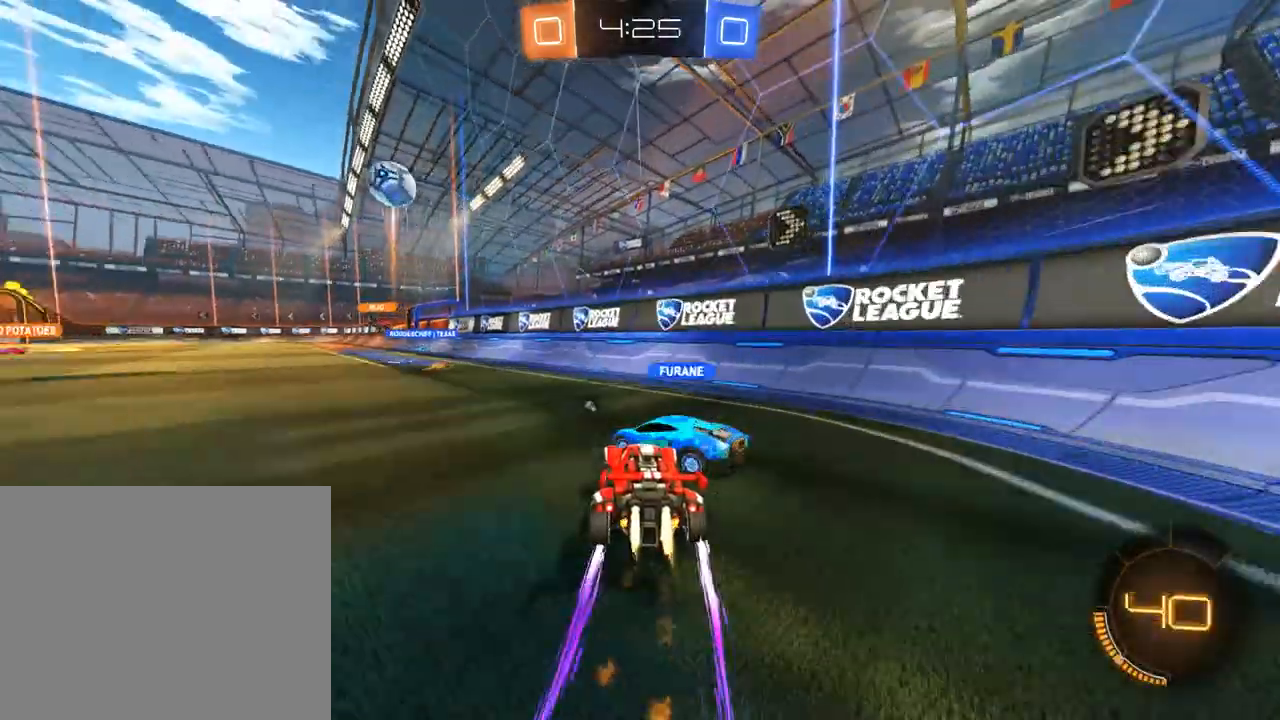
{"dt_ms": 500, "buttons": ["B"], "left_stick": "down-left", "right_stick": "center", "events": [[183, "R2", "up"]]}
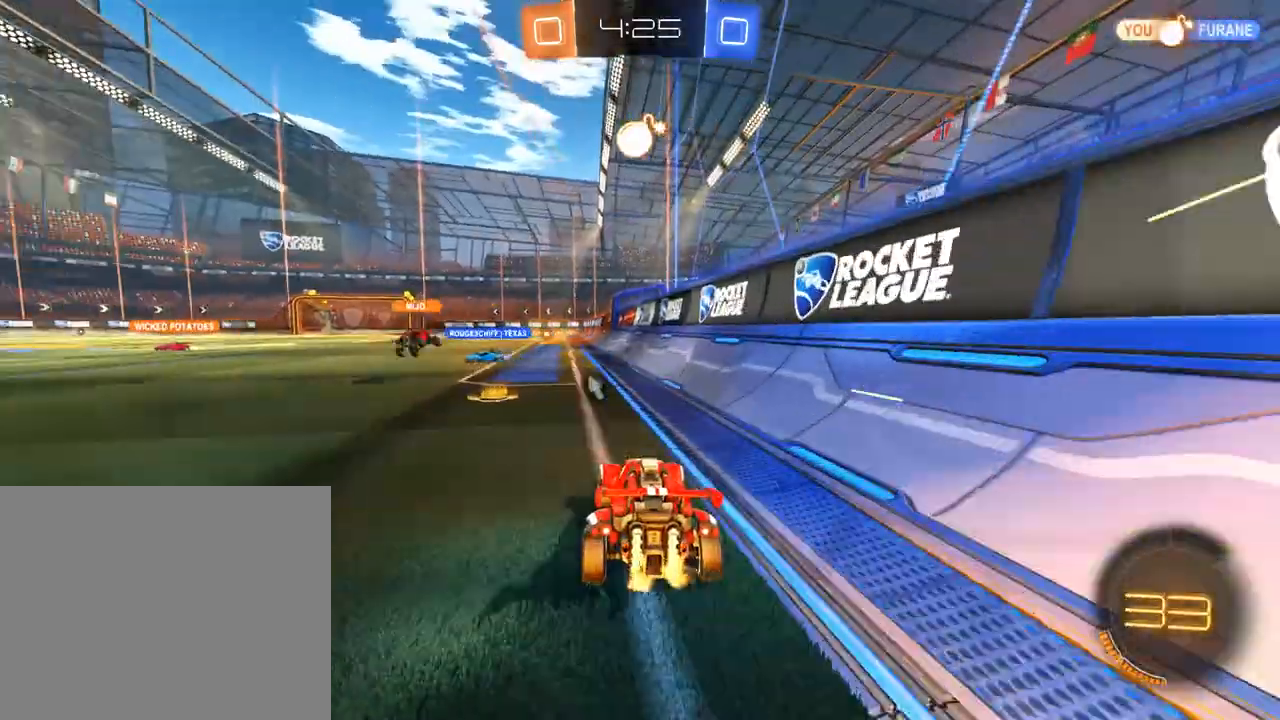
{"dt_ms": 500, "buttons": ["B"], "left_stick": "right", "right_stick": "center", "events": [[17, "Y", "down"], [150, "Y", "up"], [317, "left_stick", "right"]]}
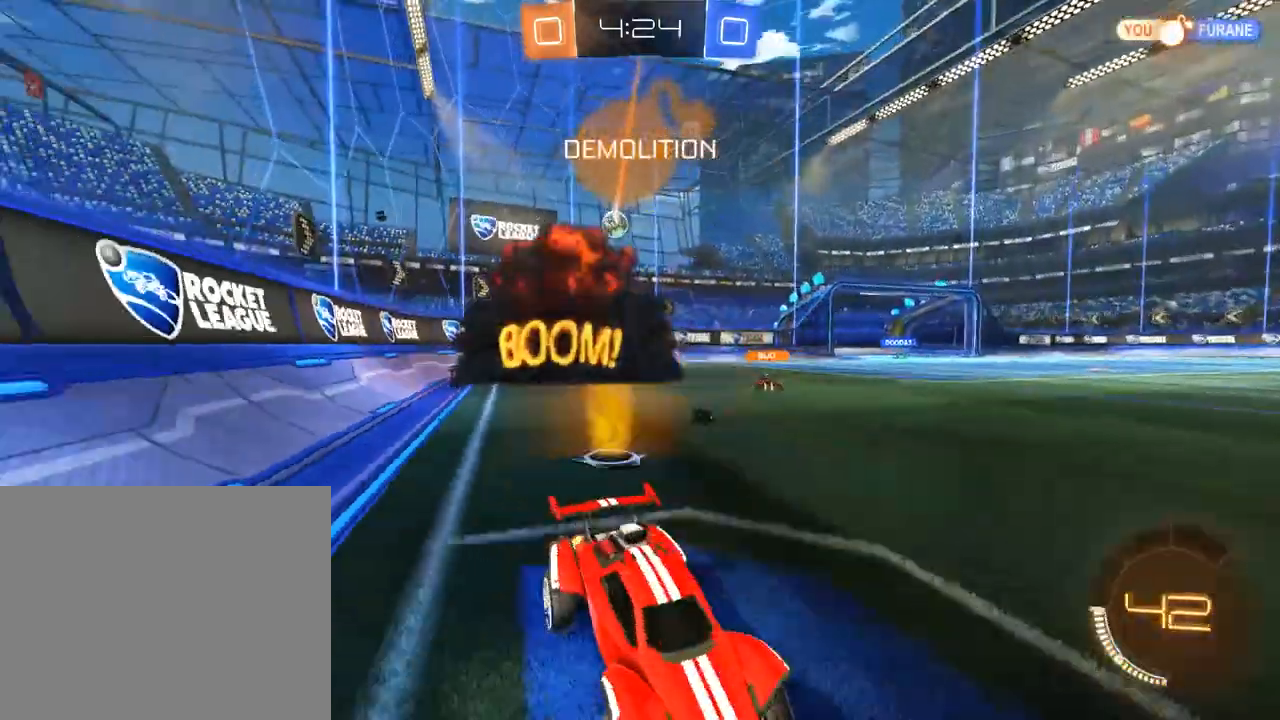
{"dt_ms": 500, "buttons": ["B"], "left_stick": "left", "right_stick": "center", "events": [[17, "left_stick", "center"], [67, "left_stick", "left"], [183, "X", "down"], [350, "X", "up"]]}
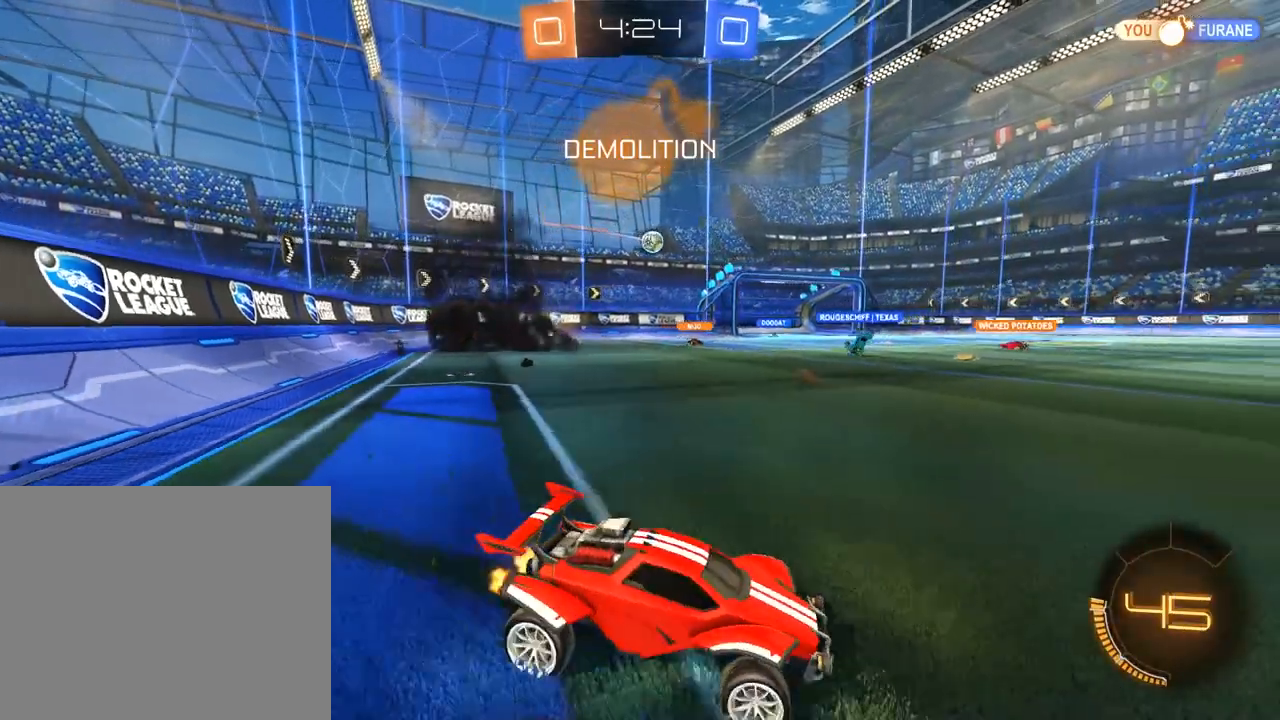
{"dt_ms": 500, "buttons": ["B"], "left_stick": "left", "right_stick": "center"}
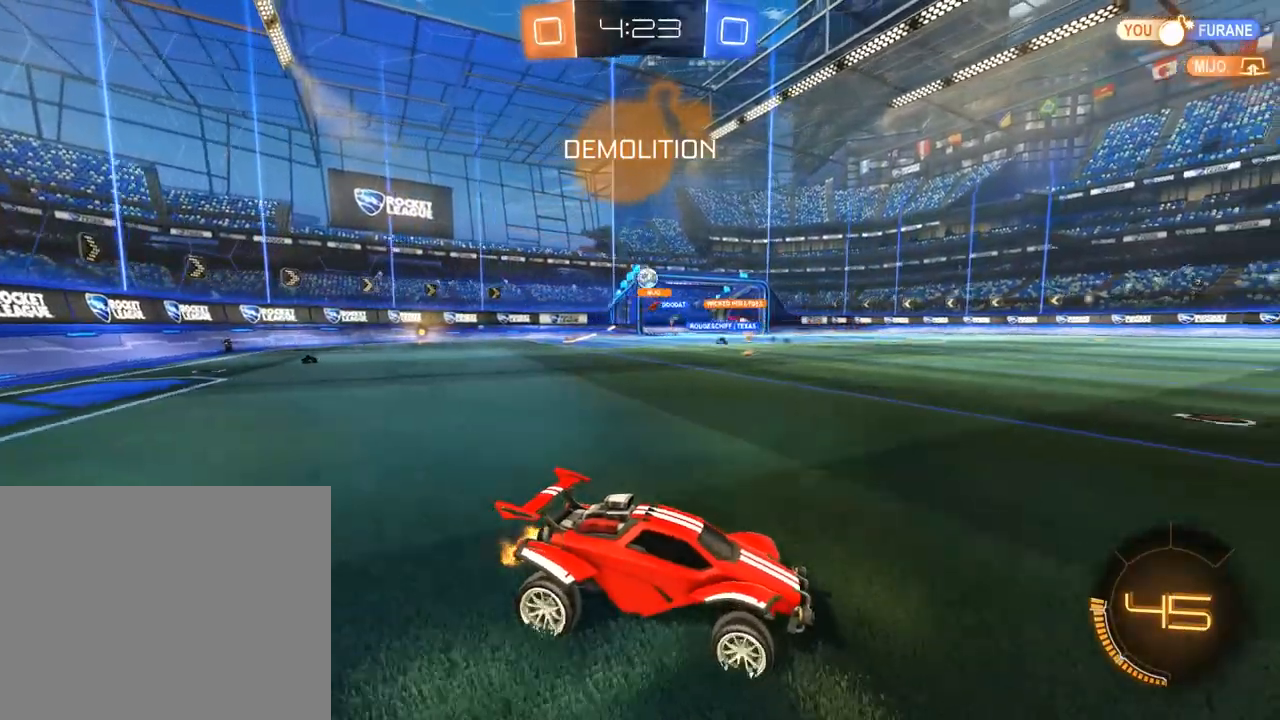
{"dt_ms": 1000, "buttons": ["B"], "left_stick": "right", "right_stick": "center", "events": [[650, "left_stick", "right"], [717, "left_stick", "center"], [817, "left_stick", "right"], [850, "B", "up"], [850, "L2", "down"], [950, "B", "down"], [983, "L2", "up"]]}
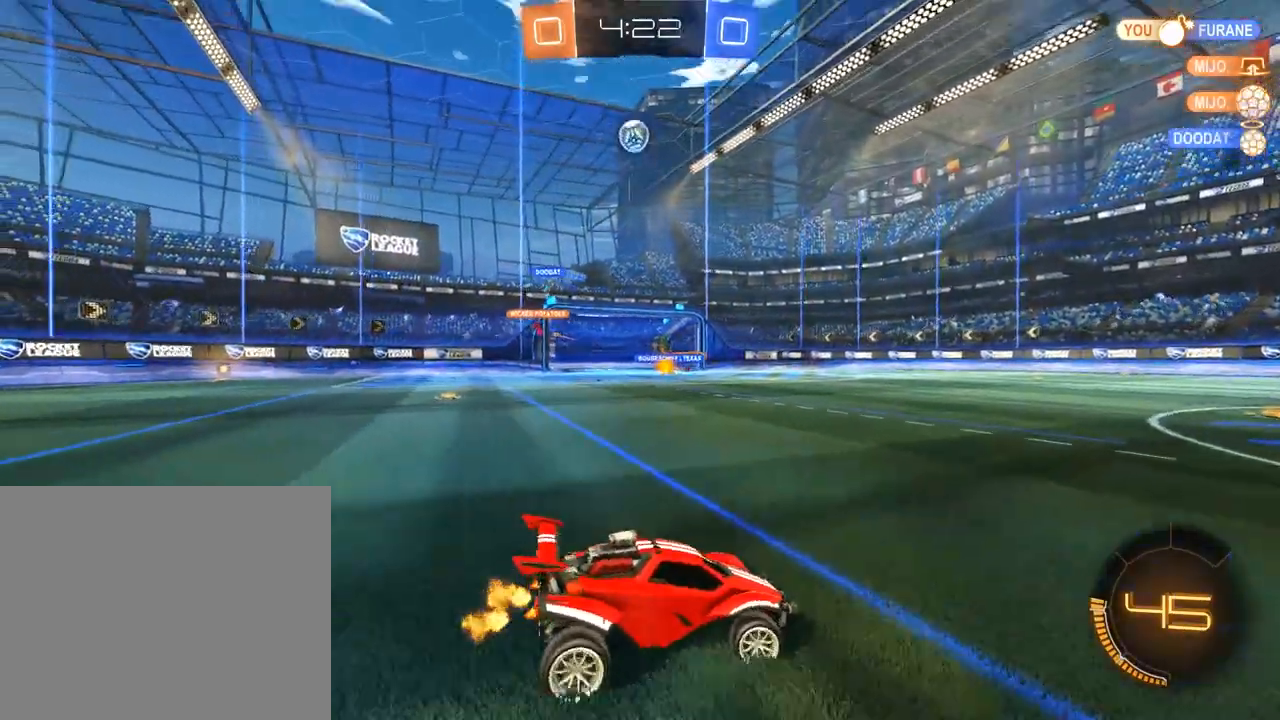
{"dt_ms": 500, "buttons": ["B"], "left_stick": "center", "right_stick": "center", "events": [[417, "left_stick", "center"]]}
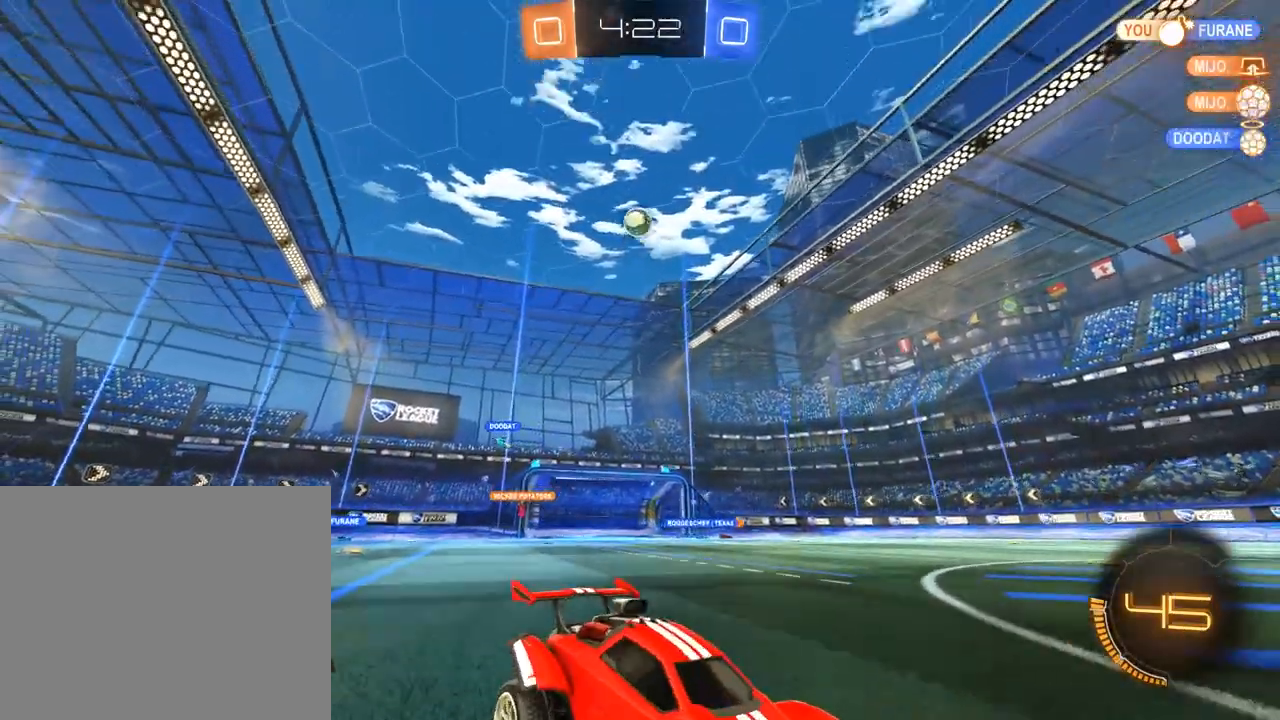
{"dt_ms": 500, "buttons": ["B", "X"], "left_stick": "down-left", "right_stick": "center", "events": [[167, "left_stick", "left"], [267, "left_stick", "center"], [433, "left_stick", "left"], [500, "X", "down"], [500, "left_stick", "down-left"]]}
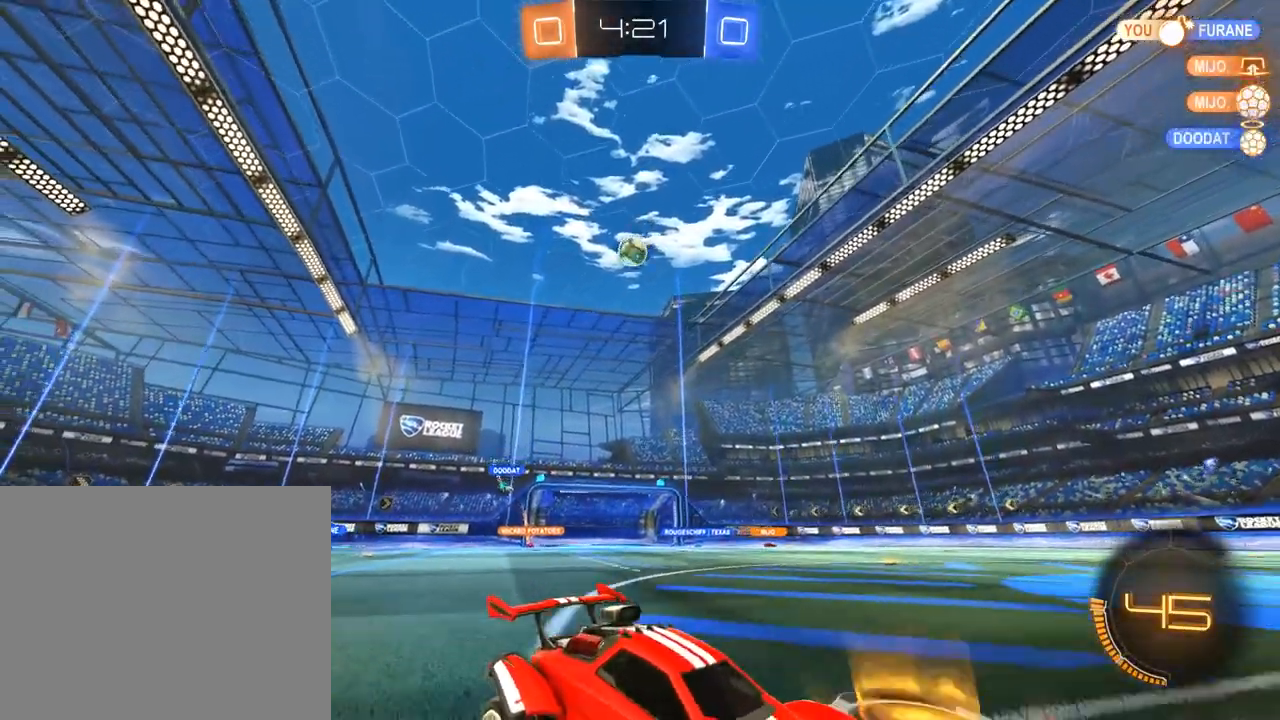
{"dt_ms": 500, "buttons": [], "left_stick": "down-left", "right_stick": "center", "events": [[233, "X", "up"], [500, "B", "up"]]}
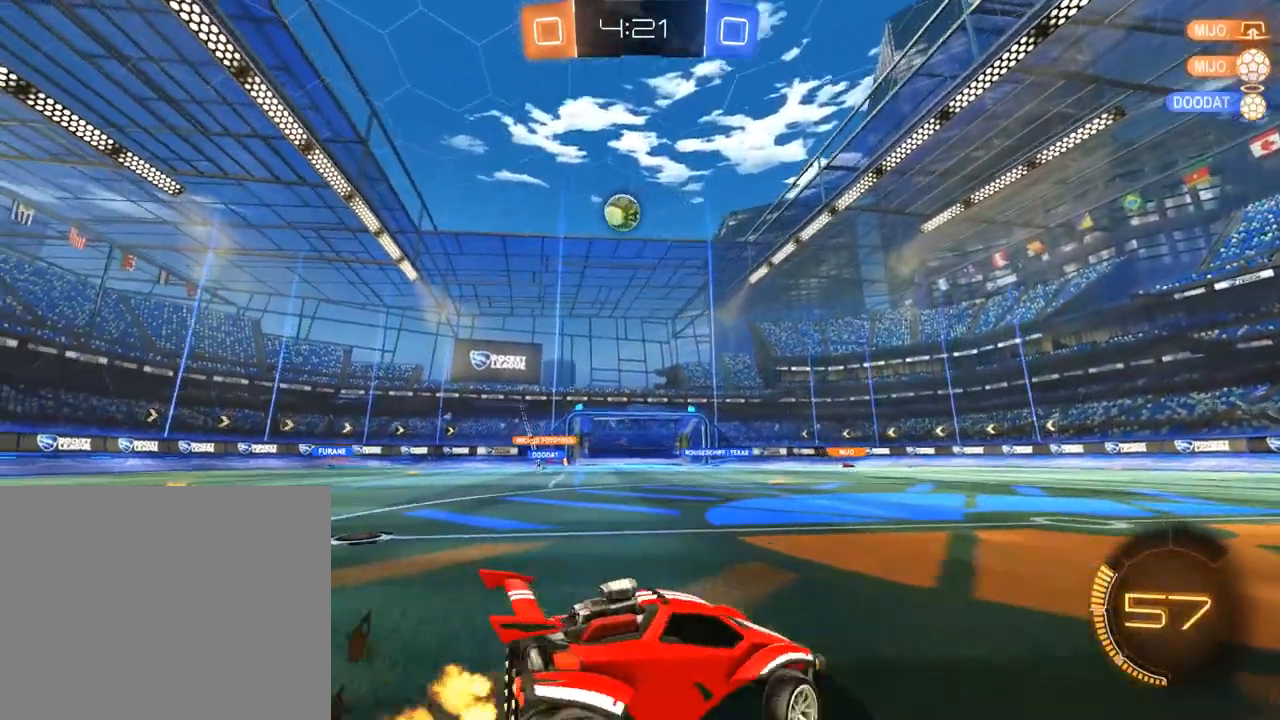
{"dt_ms": 500, "buttons": ["B"], "left_stick": "center", "right_stick": "center", "events": [[100, "B", "down"], [300, "B", "up"], [367, "L2", "down"], [400, "left_stick", "center"], [500, "B", "down"], [500, "L2", "up"]]}
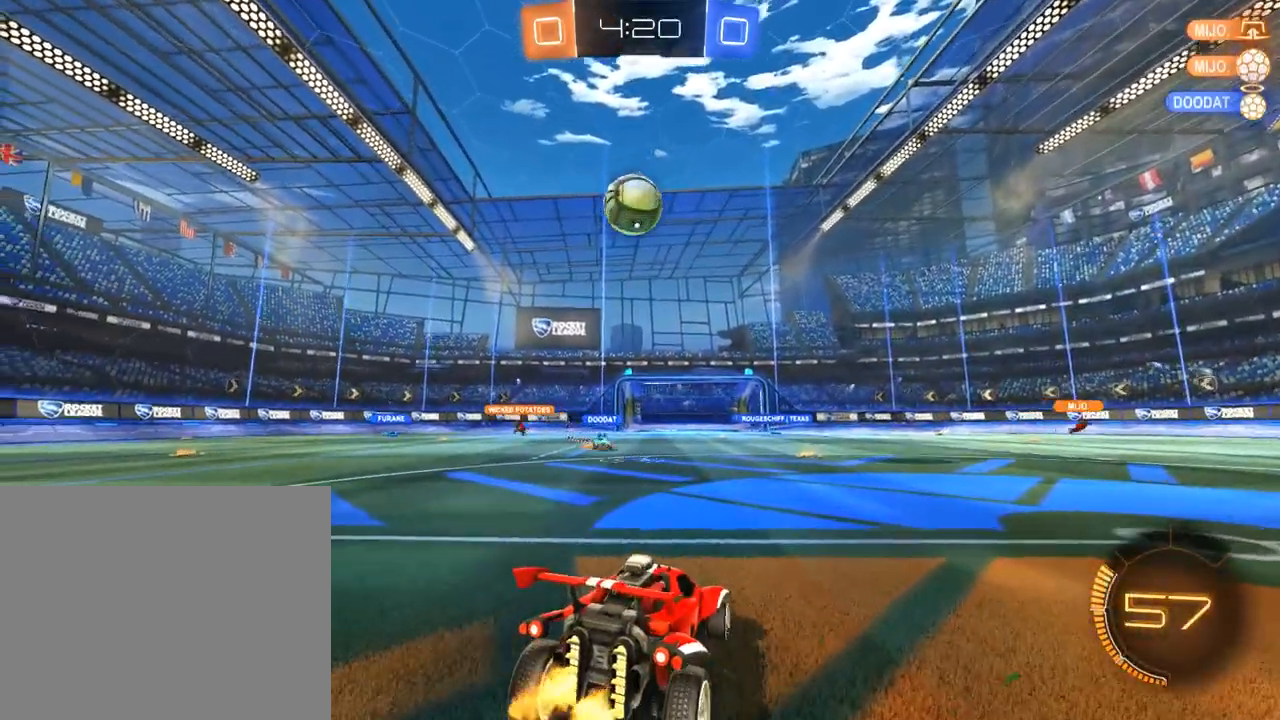
{"dt_ms": 500, "buttons": ["A", "B", "L2", "R2"], "left_stick": "up-right", "right_stick": "center", "events": [[67, "left_stick", "left"], [167, "R2", "down"], [300, "A", "down"], [367, "left_stick", "right"], [400, "L2", "down"], [433, "A", "up"], [467, "left_stick", "up-right"], [500, "A", "down"]]}
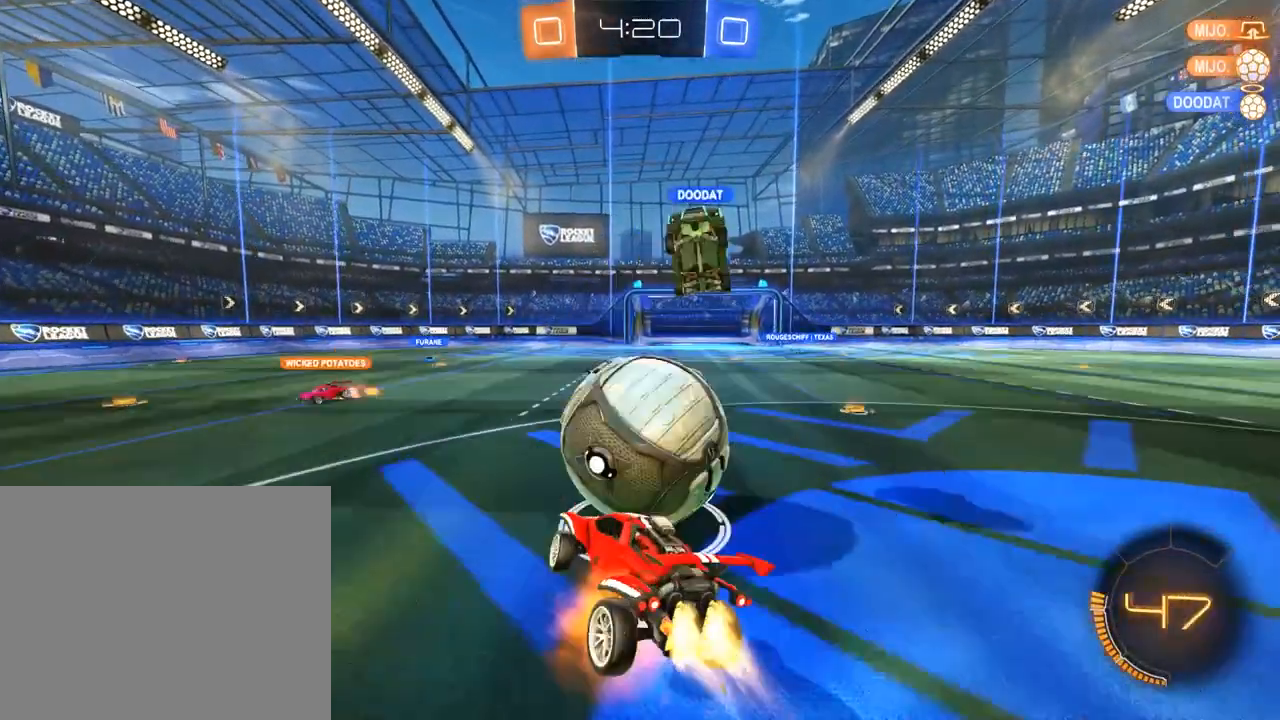
{"dt_ms": 500, "buttons": ["L2"], "left_stick": "up-right", "right_stick": "center", "events": [[100, "A", "up"], [300, "B", "up"], [300, "R2", "up"]]}
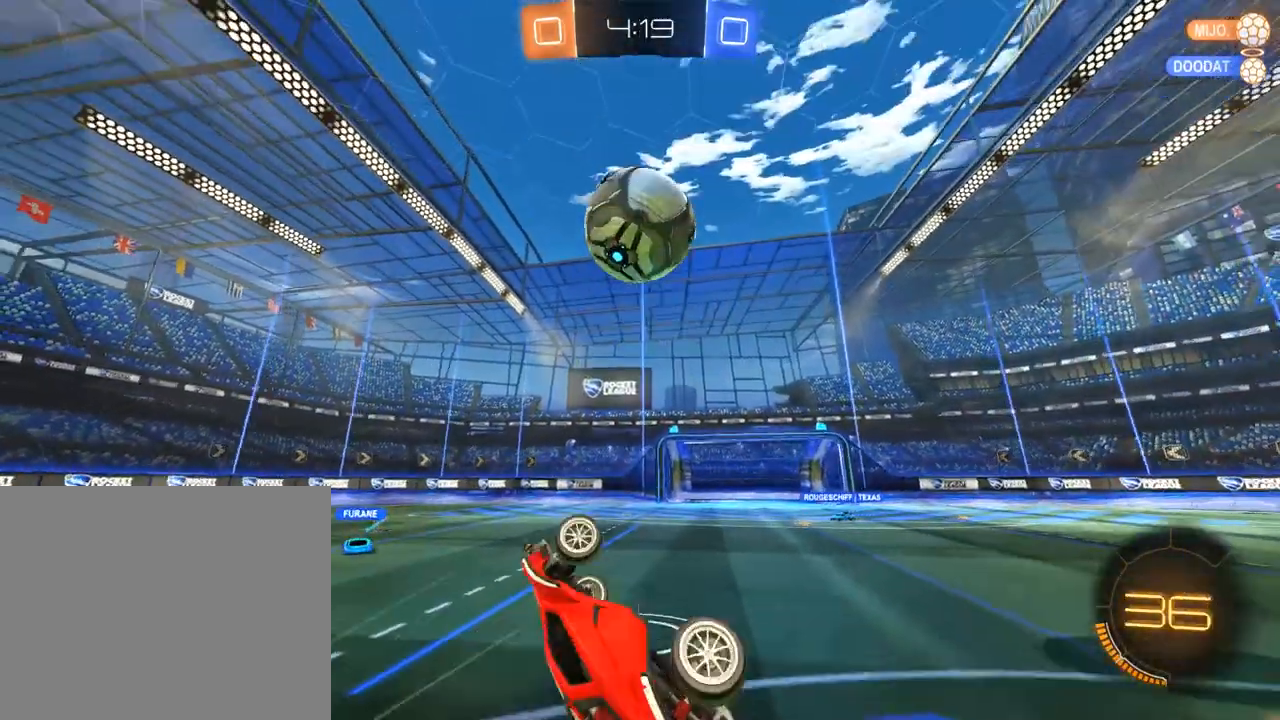
{"dt_ms": 500, "buttons": [], "left_stick": "center", "right_stick": "center", "events": [[33, "L2", "up"], [167, "left_stick", "center"], [267, "left_stick", "right"], [300, "B", "down"], [400, "left_stick", "center"], [433, "B", "up"]]}
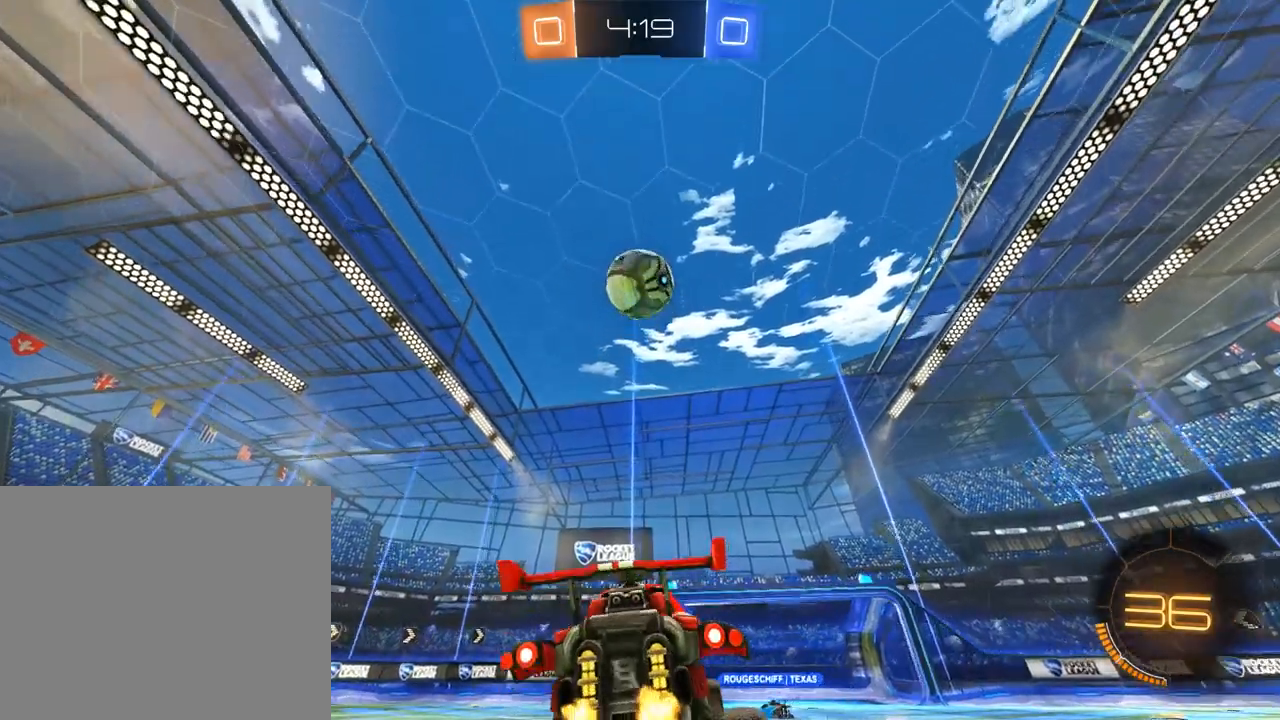
{"dt_ms": 500, "buttons": [], "left_stick": "center", "right_stick": "center", "events": [[300, "left_stick", "down-left"], [367, "B", "down"], [467, "left_stick", "center"], [500, "B", "up"]]}
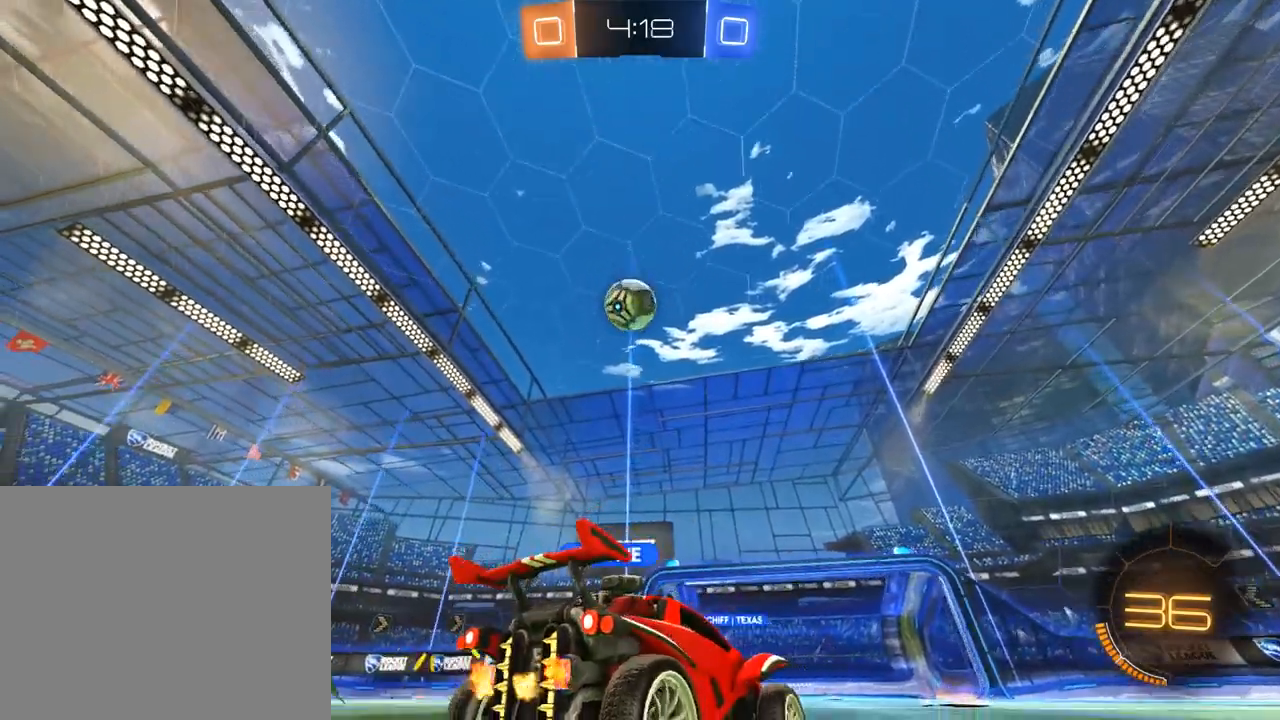
{"dt_ms": 500, "buttons": [], "left_stick": "left", "right_stick": "center", "events": [[33, "left_stick", "down-left"], [100, "B", "down"], [233, "B", "up"], [333, "left_stick", "center"], [367, "L2", "down"], [500, "L2", "up"], [500, "left_stick", "left"]]}
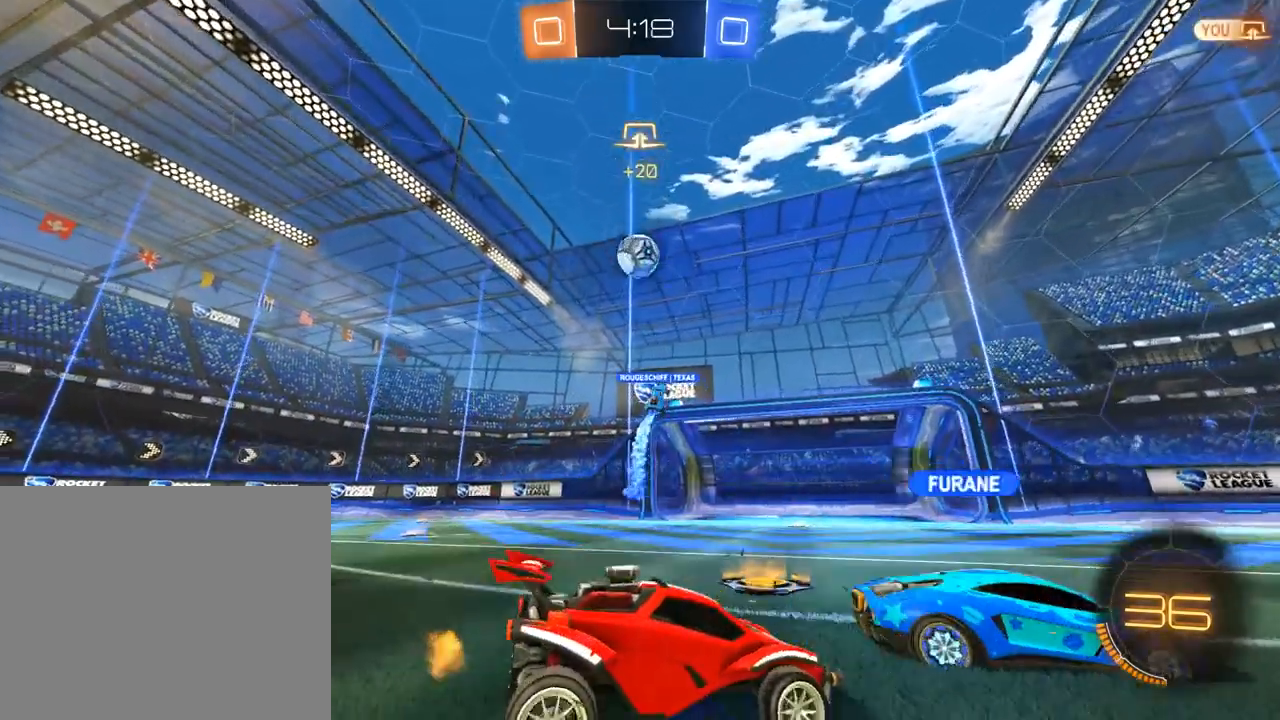
{"dt_ms": 500, "buttons": ["B"], "left_stick": "left", "right_stick": "center", "events": [[33, "B", "down"], [200, "B", "up"], [500, "B", "down"]]}
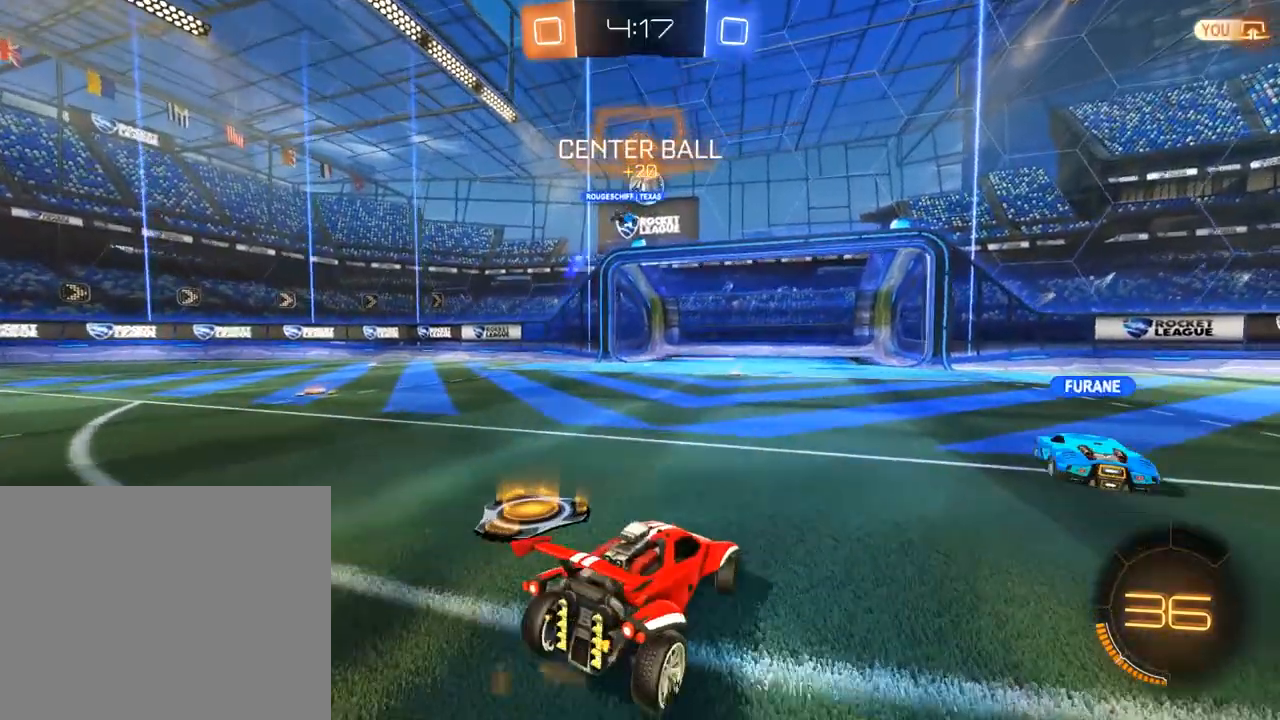
{"dt_ms": 500, "buttons": ["B"], "left_stick": "center", "right_stick": "center", "events": [[133, "left_stick", "center"], [300, "left_stick", "left"], [450, "left_stick", "center"]]}
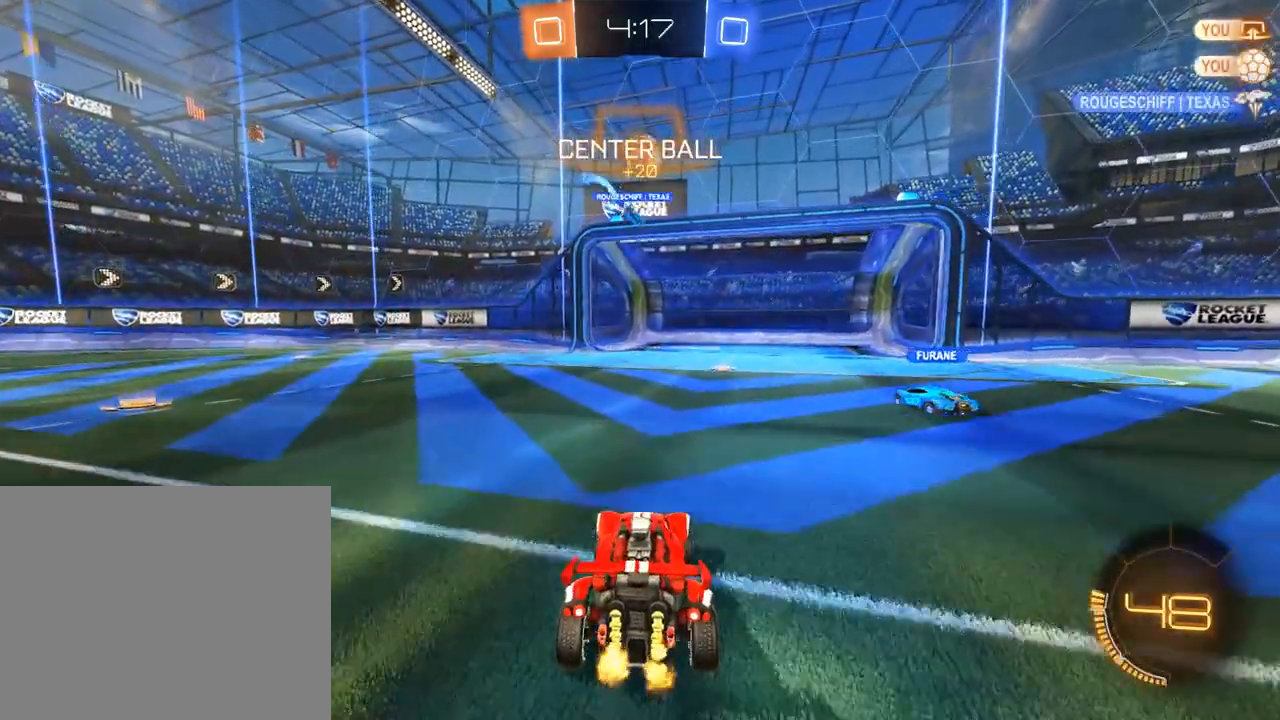
{"dt_ms": 500, "buttons": ["B"], "left_stick": "right", "right_stick": "center", "events": [[100, "B", "up"], [133, "L2", "down"], [333, "left_stick", "right"], [400, "L2", "up"], [433, "B", "down"]]}